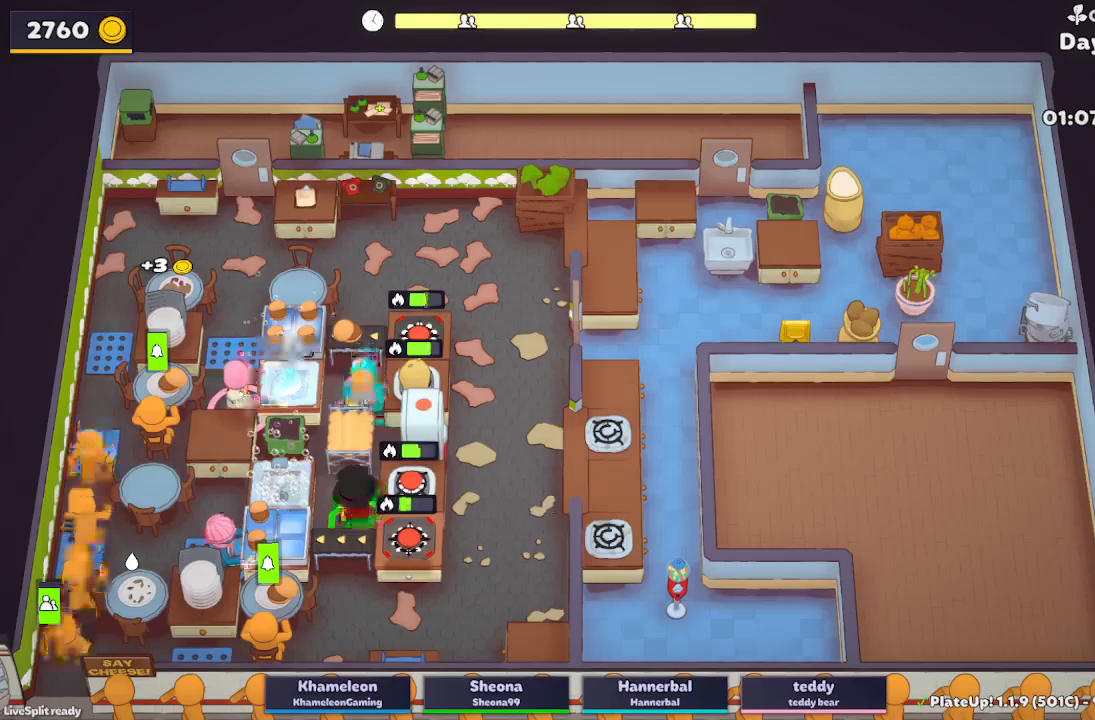
Gameplay with a controller (Xbox layout); each line is a JSON object with the inputs held at the frame after it. "events" lists button and stick changes between this image and that frame as [ms after this image, input, new state], when the widget could be followed in between. Not read: L2 L3 R2 R3 right_stick.
{"buttons": [], "left_stick": "right", "events": [[67, "left_stick", "down-right"], [400, "left_stick", "right"]]}
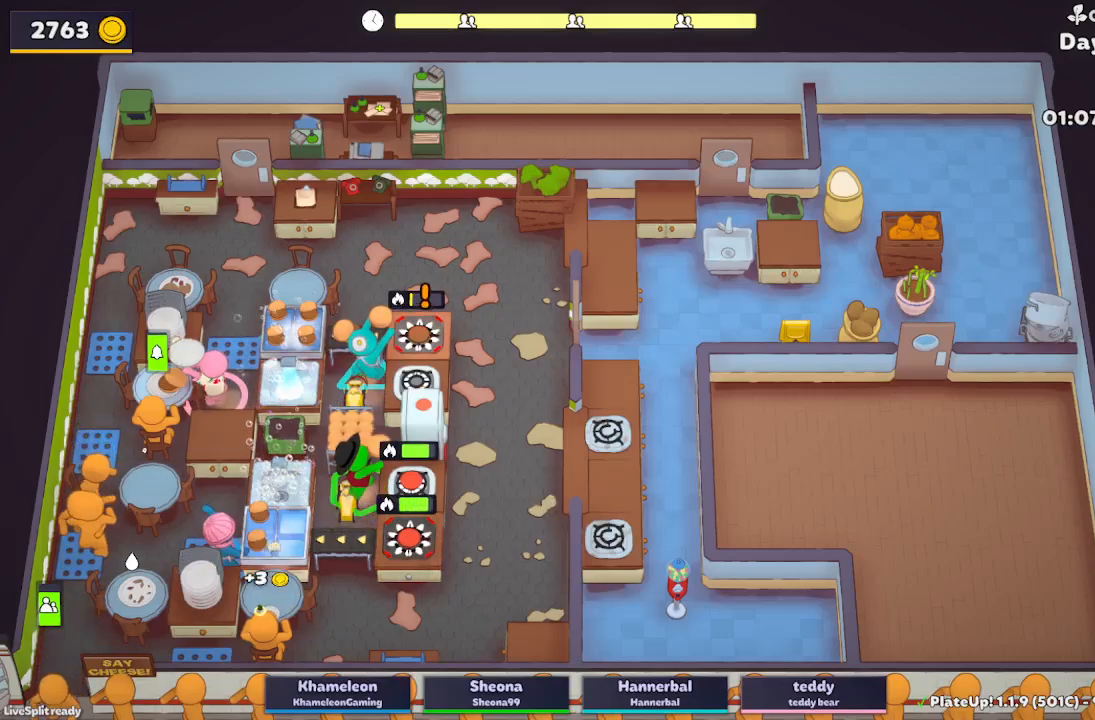
{"buttons": [], "left_stick": "up-left", "events": [[50, "A", "down"], [150, "left_stick", "down"], [183, "A", "up"], [317, "A", "down"], [417, "left_stick", "up-left"], [433, "A", "up"]]}
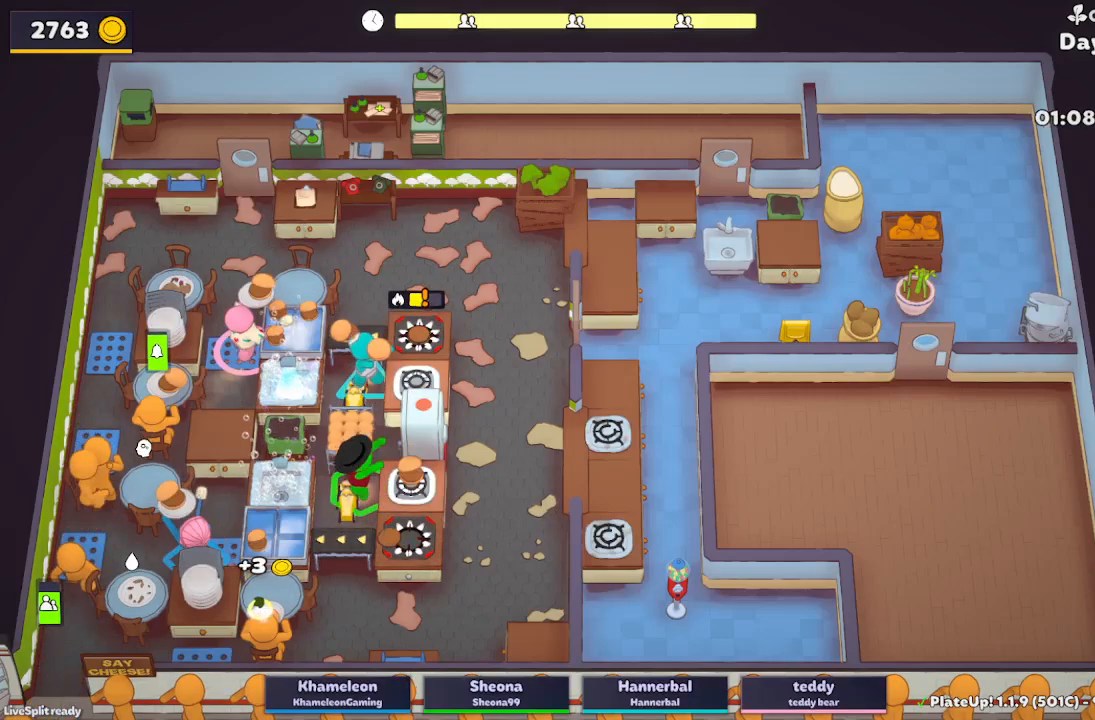
{"buttons": [], "left_stick": "down-left", "events": [[183, "A", "down"], [283, "left_stick", "up-right"], [300, "A", "up"], [383, "left_stick", "down"], [467, "left_stick", "down-left"]]}
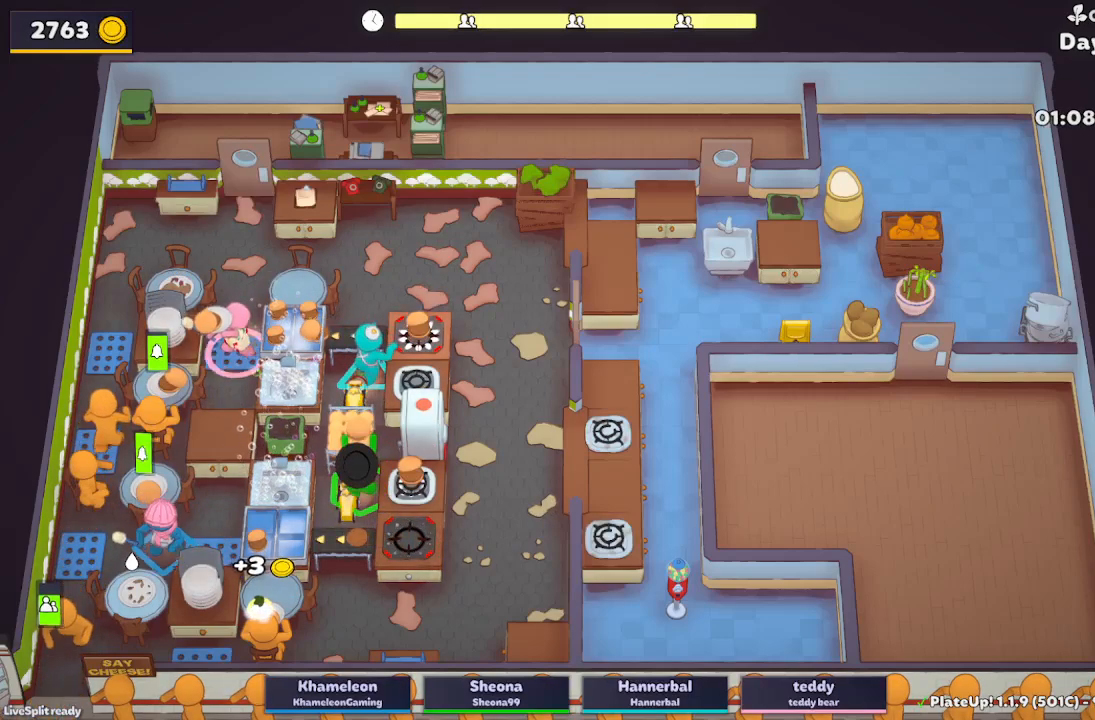
{"buttons": [], "left_stick": "up-right", "events": [[133, "A", "down"], [217, "left_stick", "down-right"], [267, "A", "up"], [433, "left_stick", "up-right"]]}
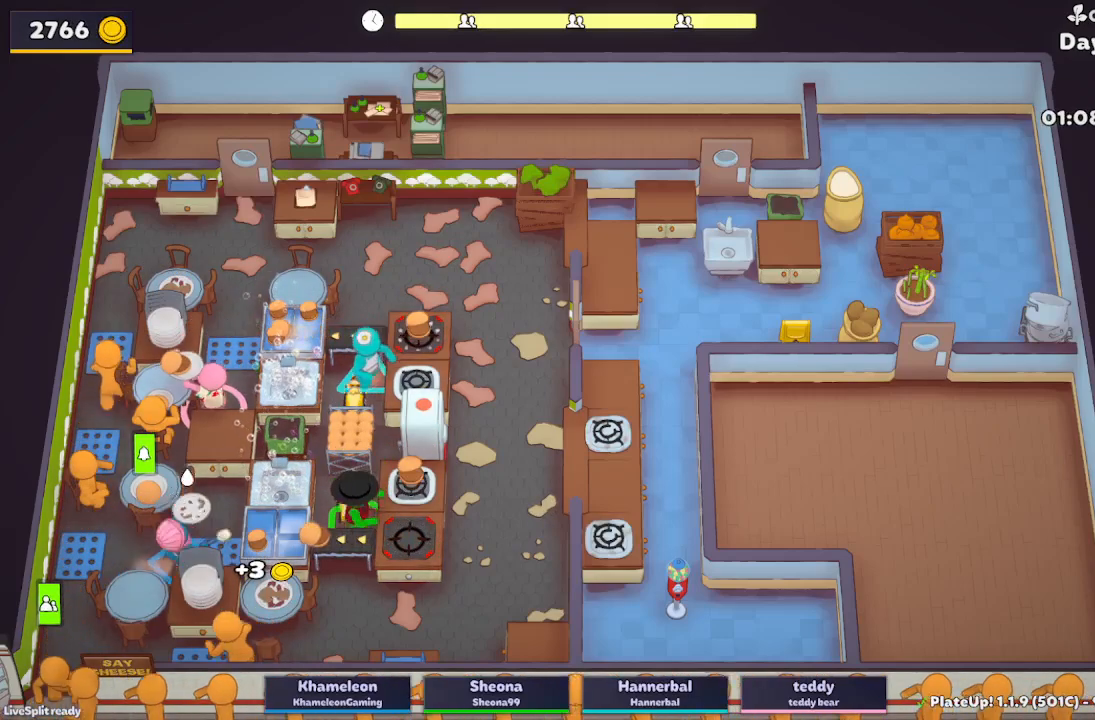
{"buttons": [], "left_stick": "down-right", "events": [[17, "left_stick", "up"], [117, "left_stick", "up-left"], [417, "left_stick", "down-right"]]}
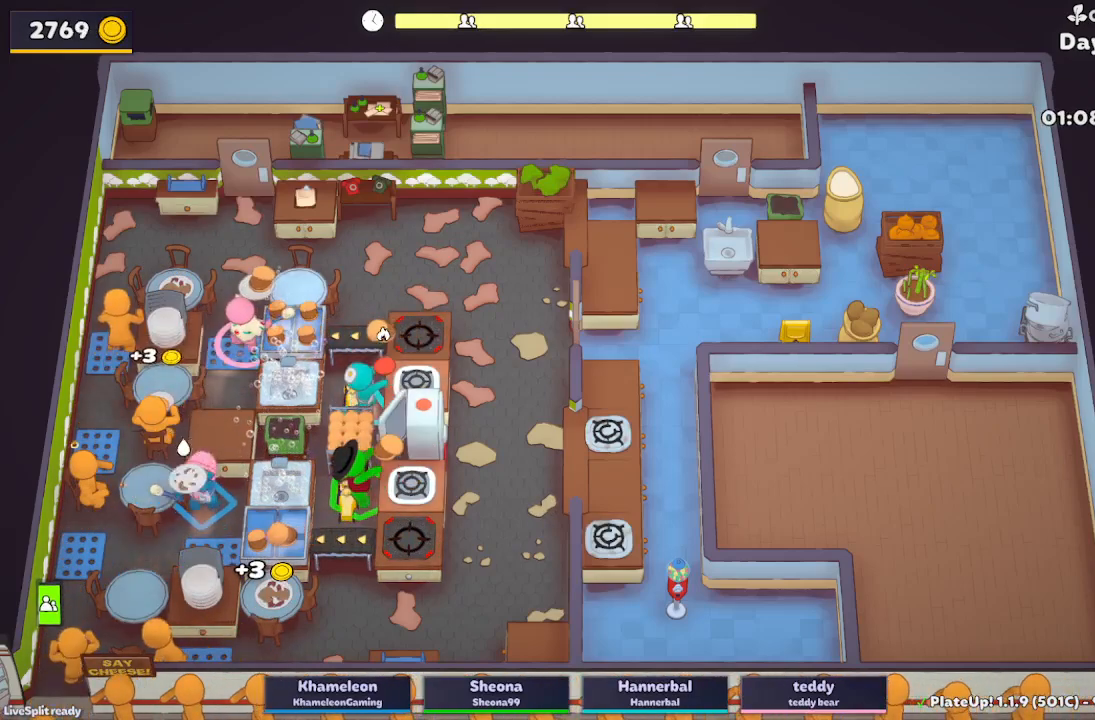
{"buttons": ["R1"], "left_stick": "right", "events": [[50, "left_stick", "right"], [183, "A", "down"], [217, "R1", "down"], [317, "A", "up"]]}
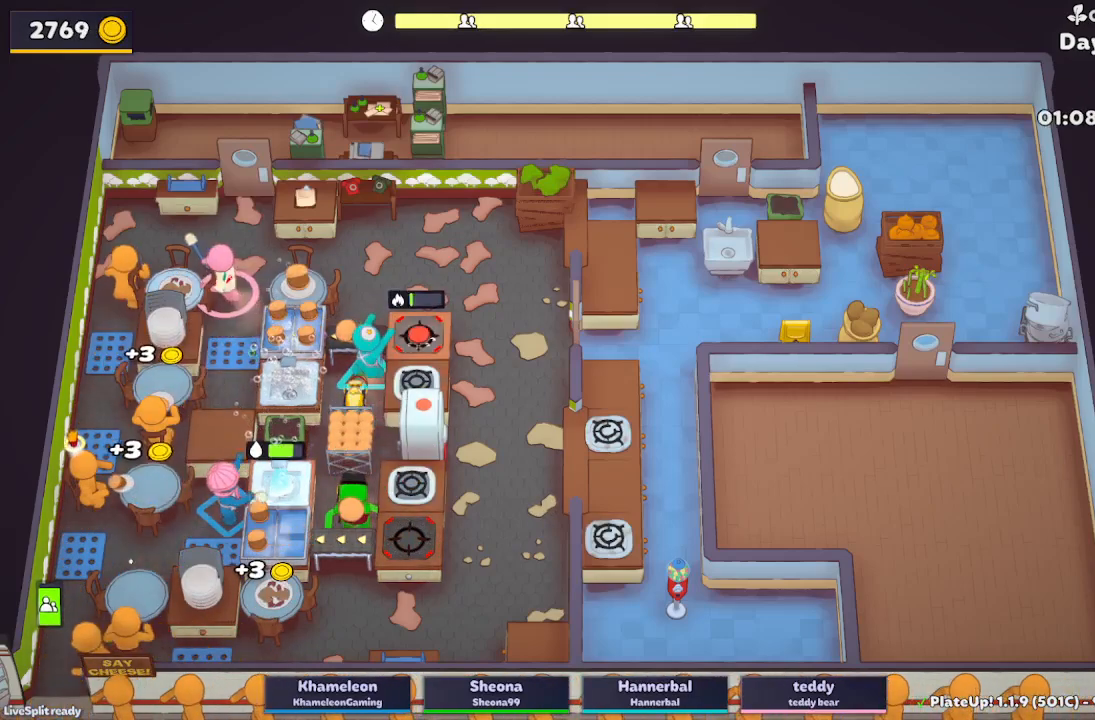
{"buttons": [], "left_stick": "down-right", "events": [[150, "A", "down"], [250, "R1", "up"], [250, "left_stick", "down"], [283, "A", "up"], [483, "left_stick", "down-right"]]}
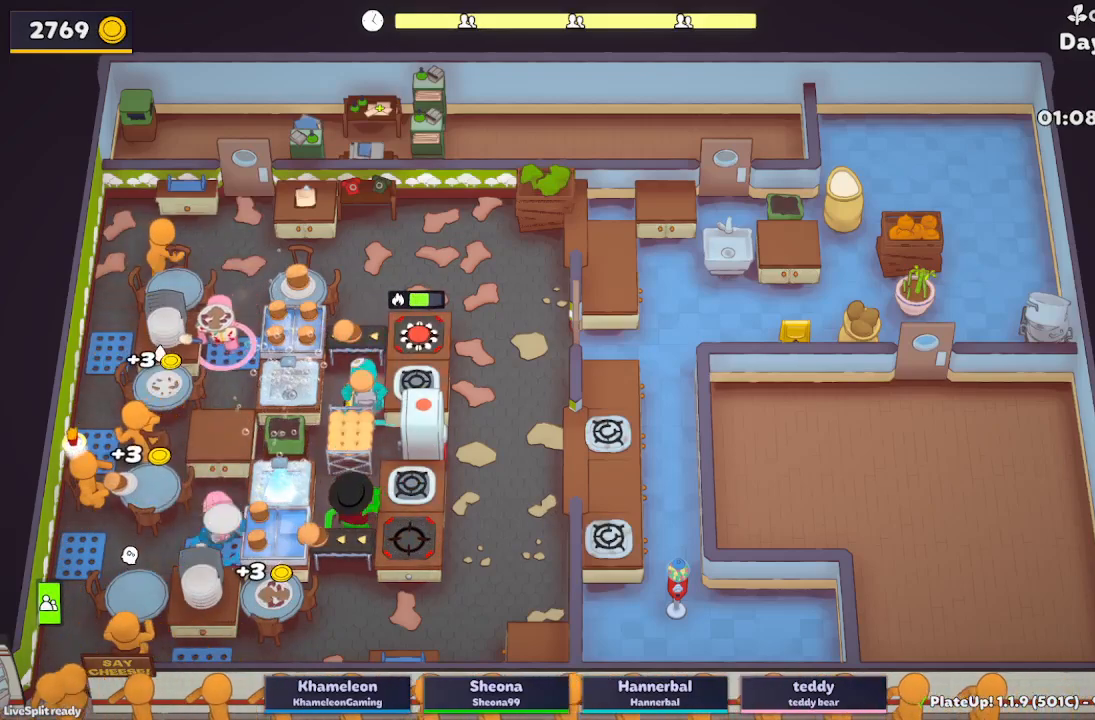
{"buttons": [], "left_stick": "left", "events": [[67, "A", "down"], [200, "left_stick", "up-right"], [233, "A", "up"], [283, "left_stick", "up-left"], [400, "left_stick", "left"]]}
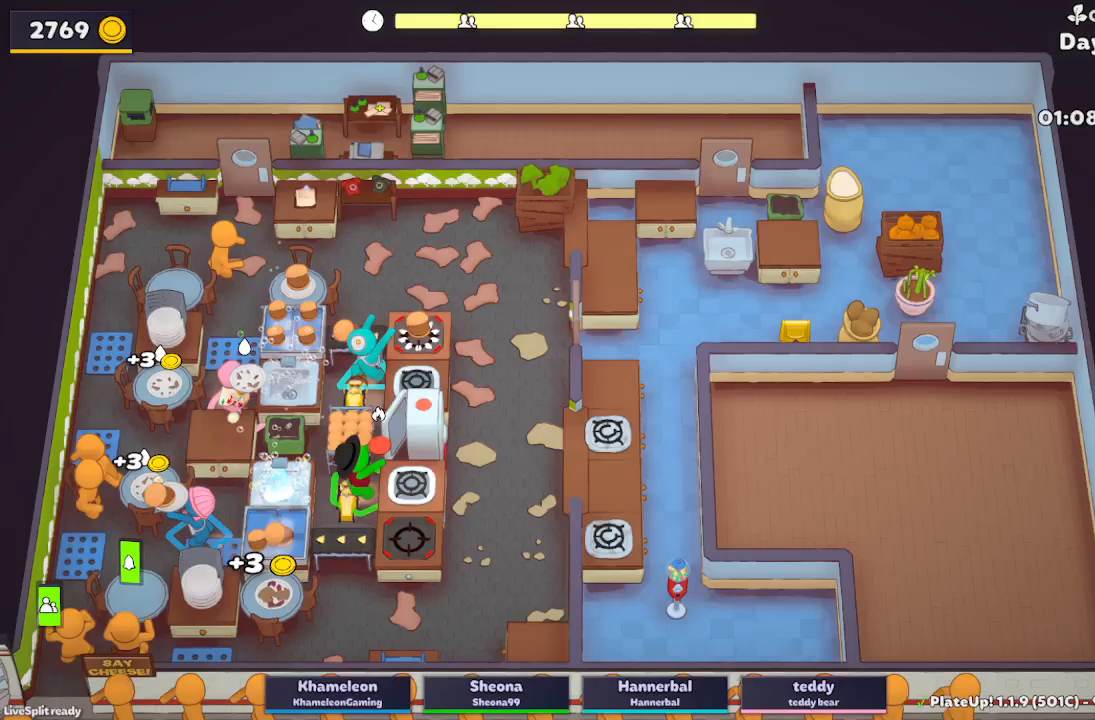
{"buttons": ["R1"], "left_stick": "down", "events": [[17, "left_stick", "down-left"], [183, "left_stick", "down"], [267, "A", "down"], [300, "R1", "down"], [450, "A", "up"]]}
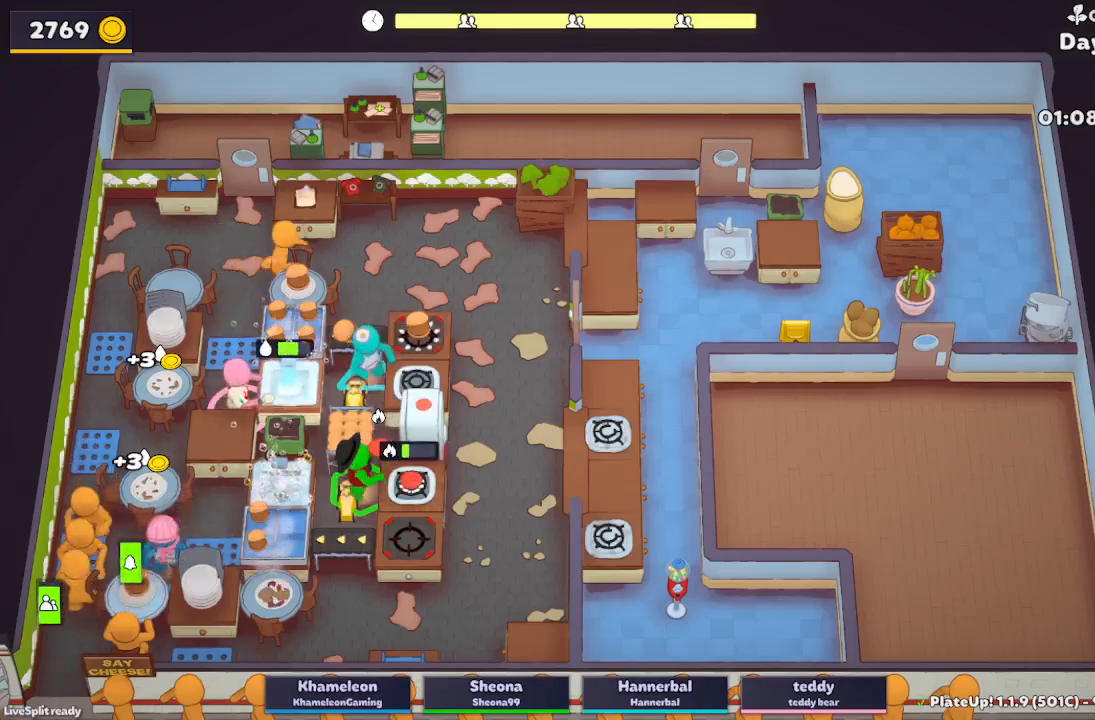
{"buttons": [], "left_stick": "right"}
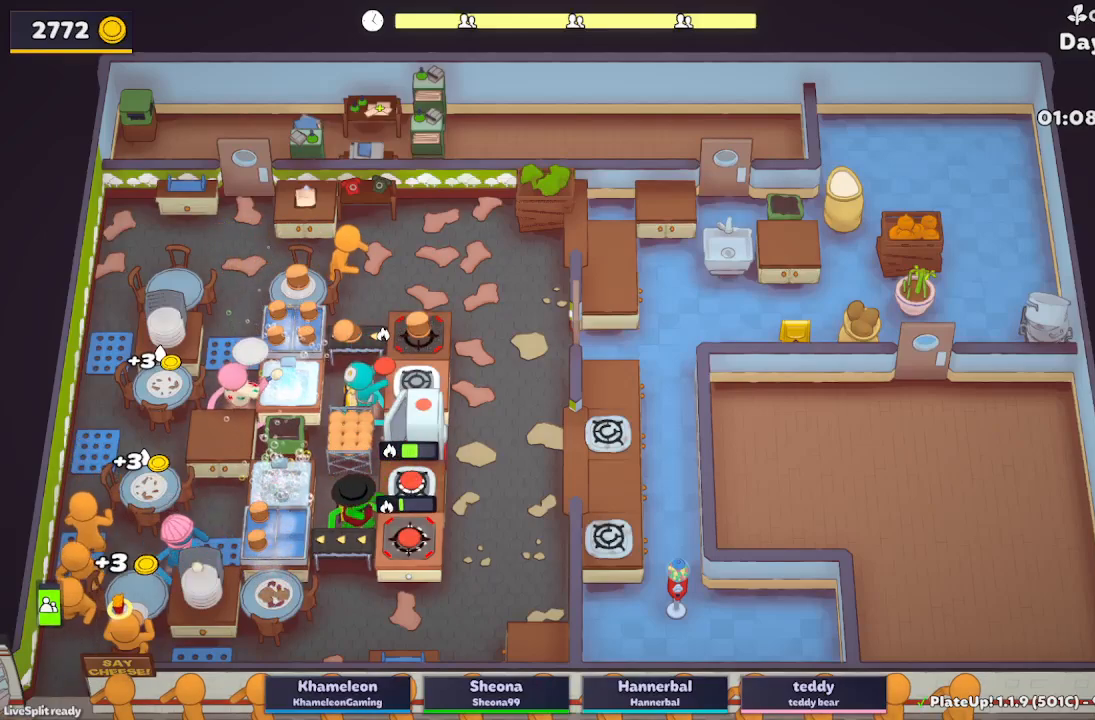
{"buttons": [], "left_stick": "up-right"}
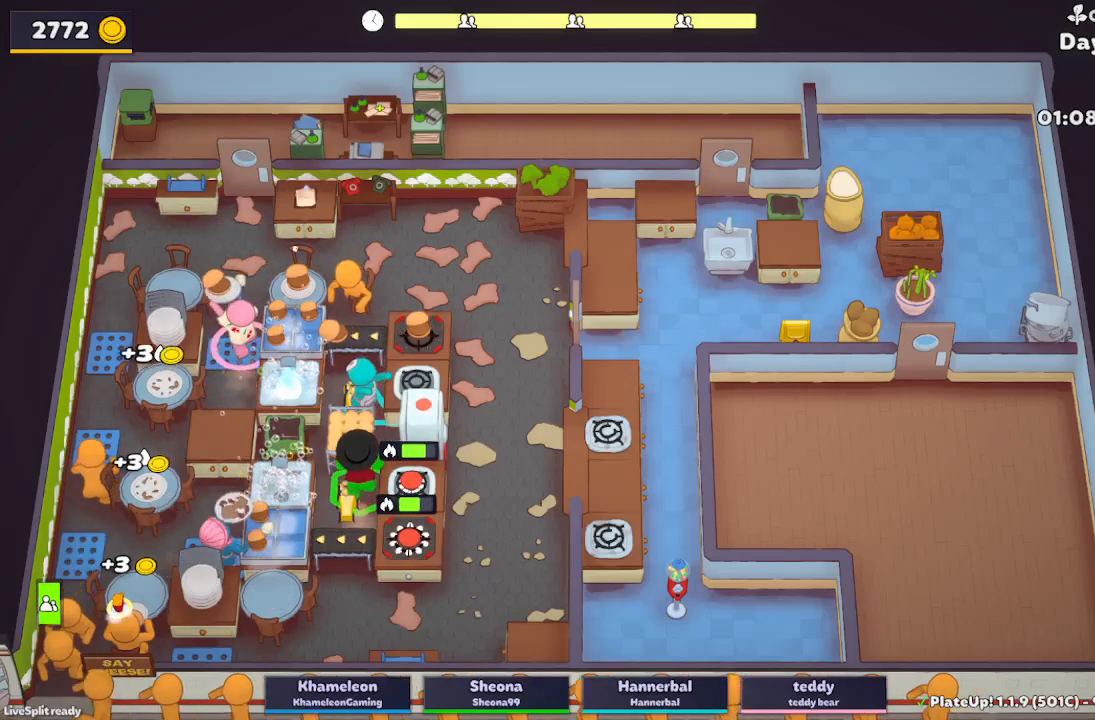
{"buttons": ["A"], "left_stick": "up-right", "events": [[500, "A", "down"]]}
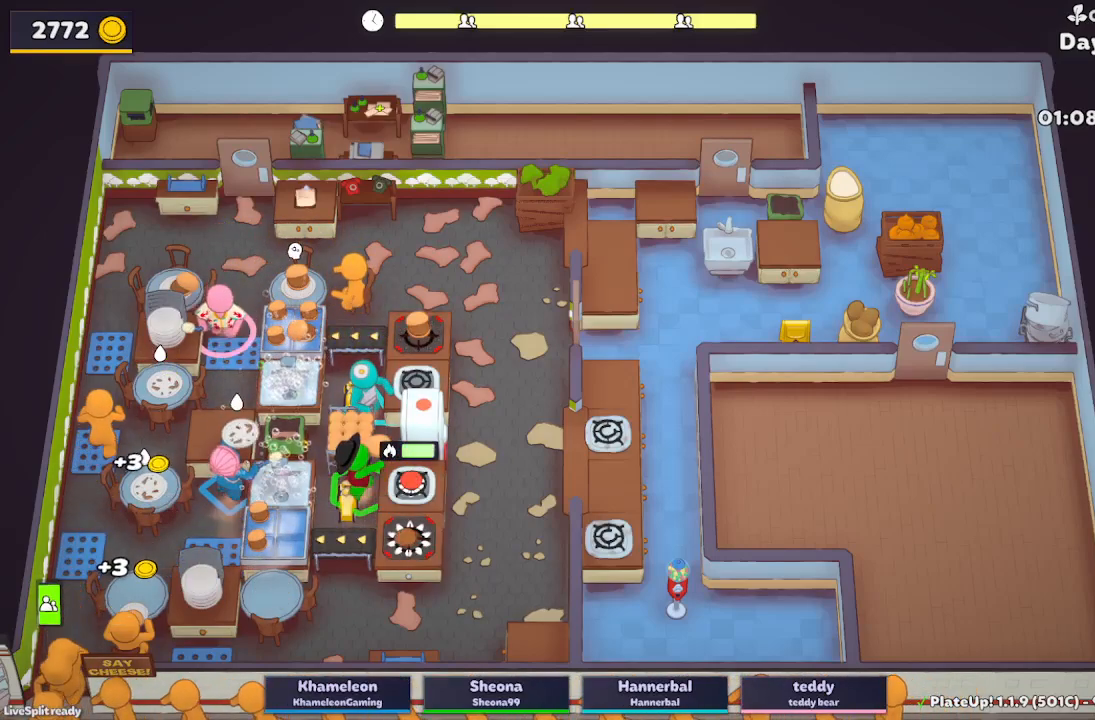
{"buttons": ["R1"], "left_stick": "right", "events": [[117, "A", "up"], [133, "left_stick", "right"], [267, "A", "down"], [267, "R1", "down"], [350, "A", "up"]]}
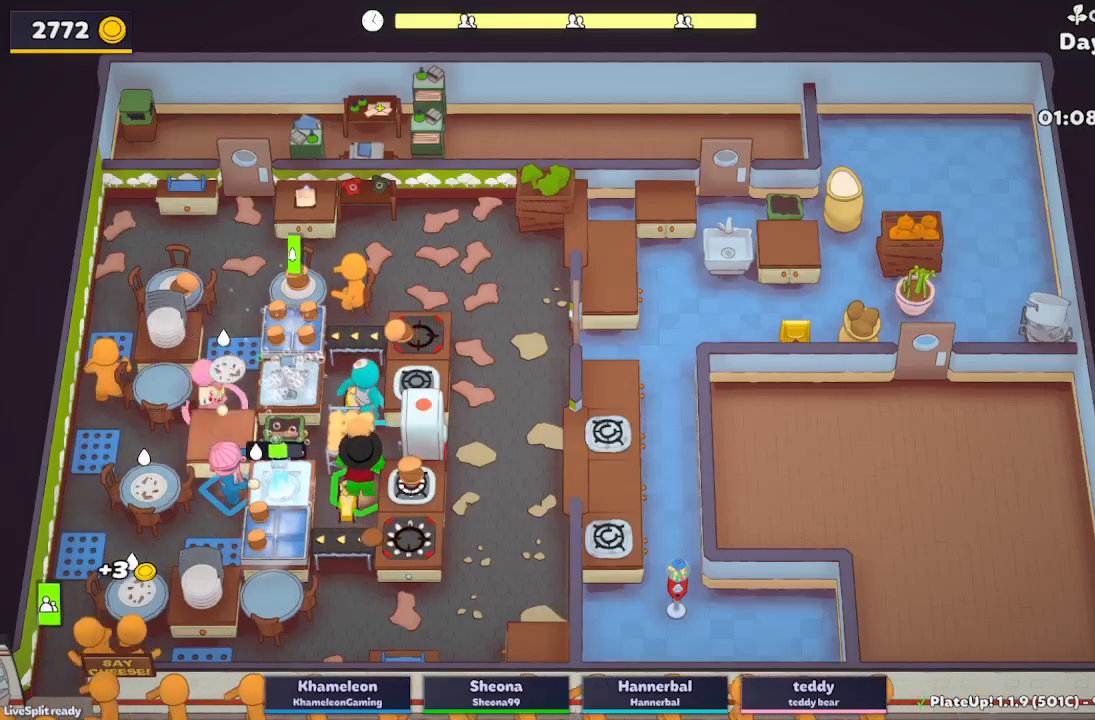
{"buttons": [], "left_stick": "down-right", "events": [[250, "A", "down"], [267, "R1", "up"], [267, "left_stick", "down"], [350, "A", "up"], [467, "left_stick", "down-right"]]}
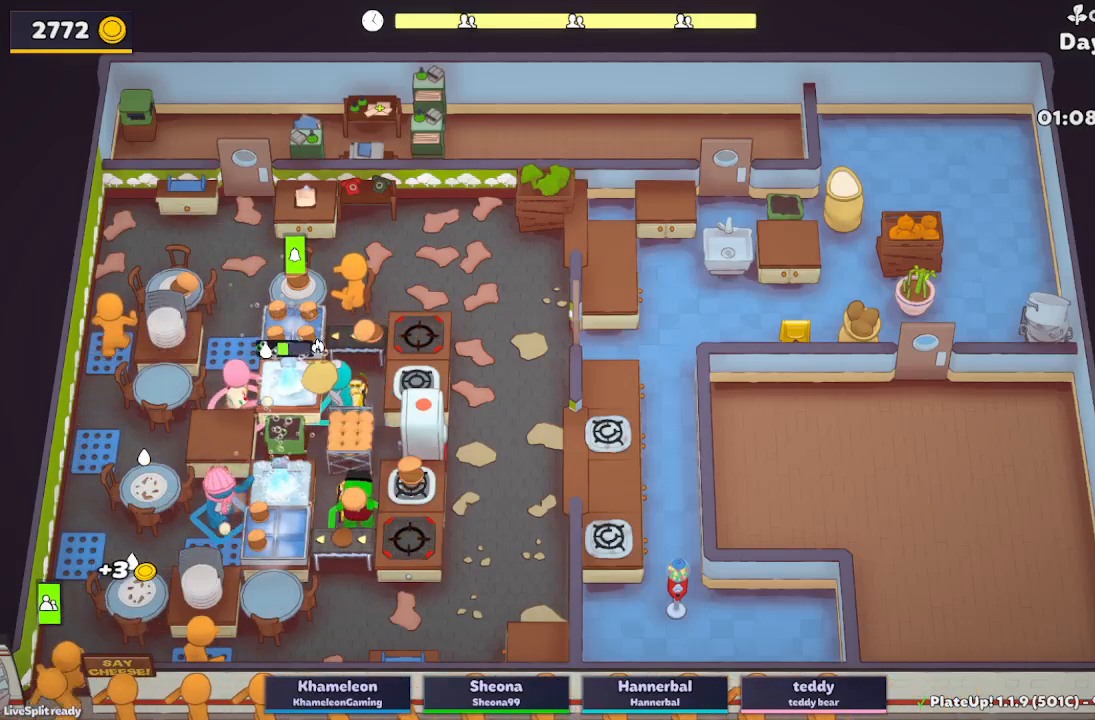
{"buttons": [], "left_stick": "right", "events": [[50, "A", "down"], [150, "A", "up"], [417, "left_stick", "right"]]}
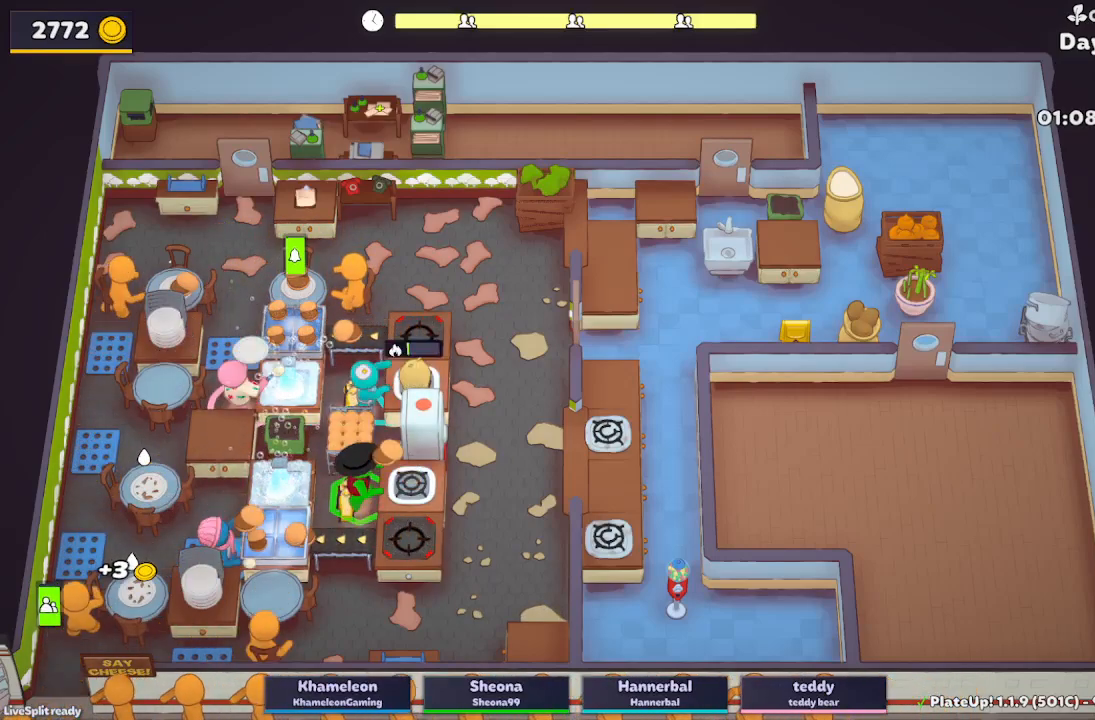
{"buttons": ["R1"], "left_stick": "right", "events": [[33, "left_stick", "up-right"], [300, "A", "down"], [317, "R1", "down"], [417, "A", "up"], [500, "left_stick", "right"]]}
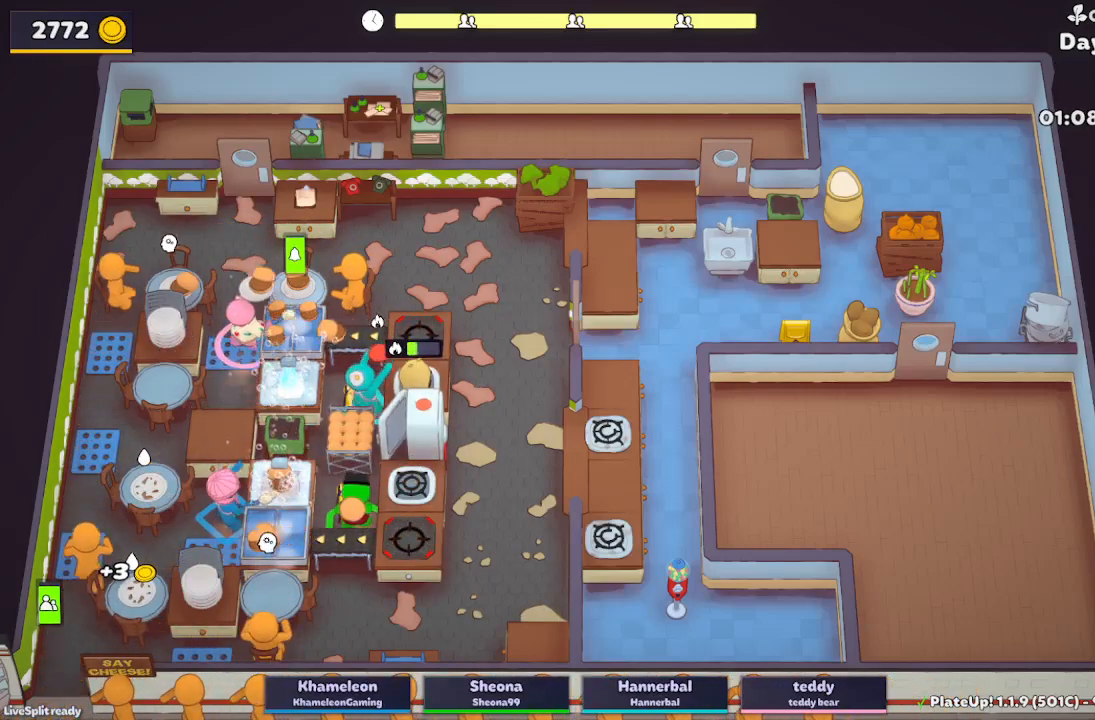
{"buttons": [], "left_stick": "down-right", "events": [[33, "A", "down"], [100, "A", "up"], [150, "R1", "up"], [150, "left_stick", "down"], [367, "left_stick", "down-right"]]}
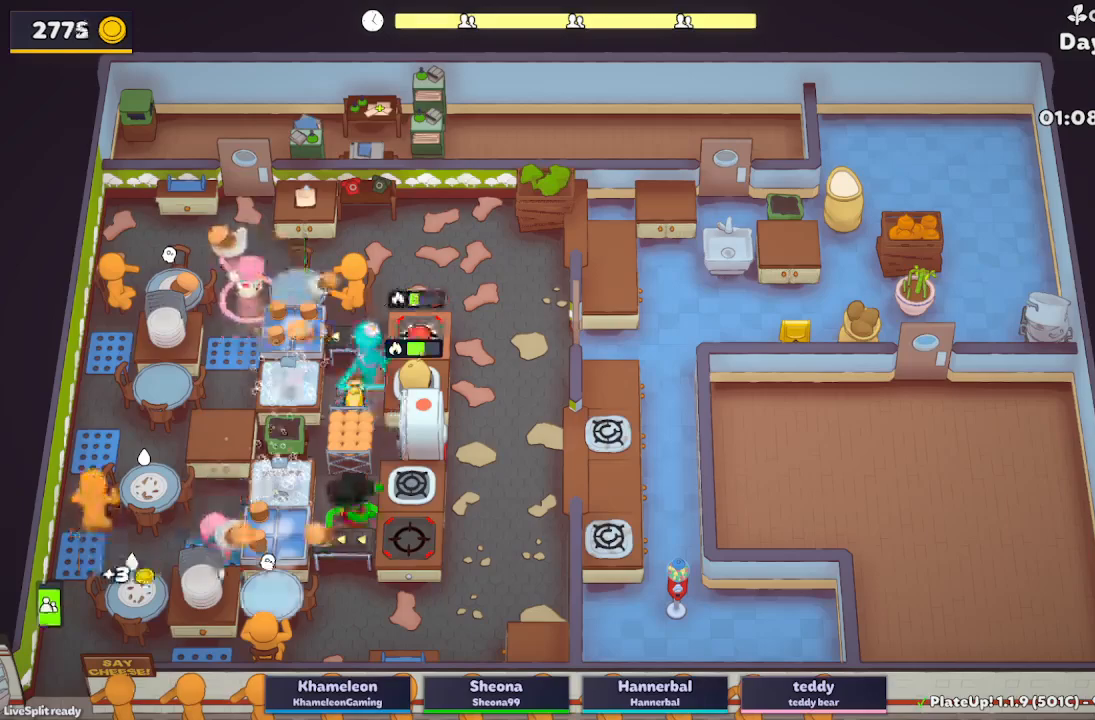
{"buttons": [], "left_stick": "up-left", "events": [[83, "A", "down"], [200, "A", "up"], [233, "left_stick", "up-right"], [333, "left_stick", "up-left"]]}
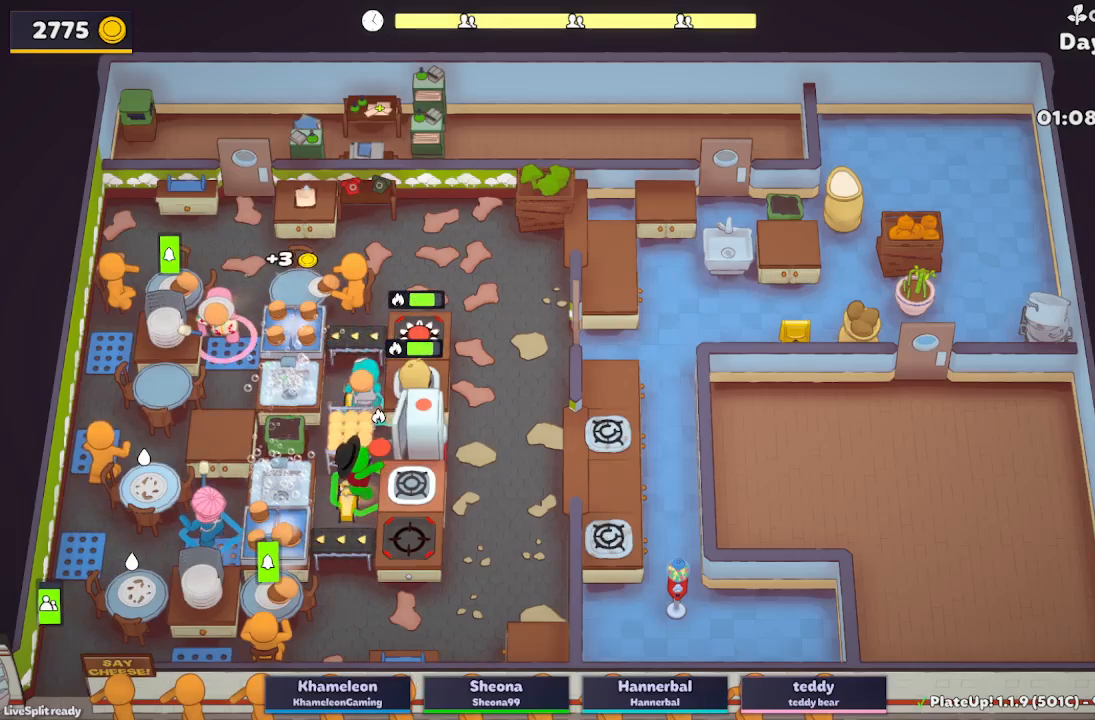
{"buttons": ["A"], "left_stick": "right", "events": [[117, "A", "down"], [233, "A", "up"], [233, "left_stick", "up-right"], [283, "left_stick", "right"], [500, "A", "down"]]}
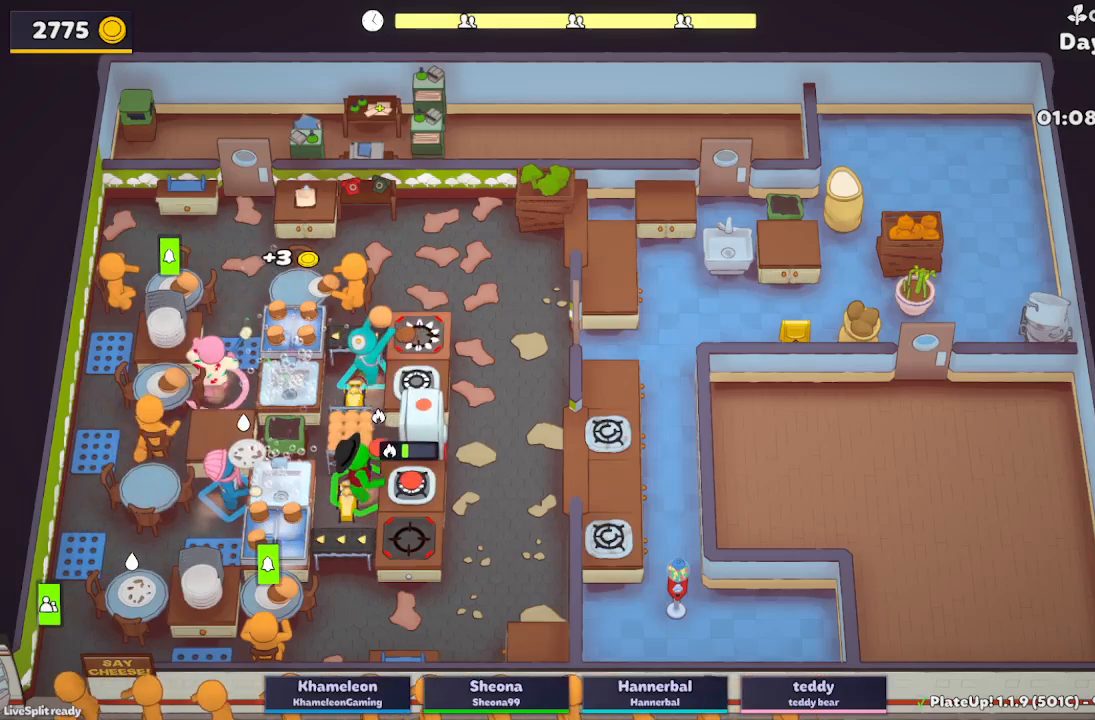
{"buttons": [], "left_stick": "down", "events": [[17, "R1", "down"], [100, "A", "up"], [367, "A", "down"], [450, "R1", "up"], [467, "left_stick", "down"], [483, "A", "up"]]}
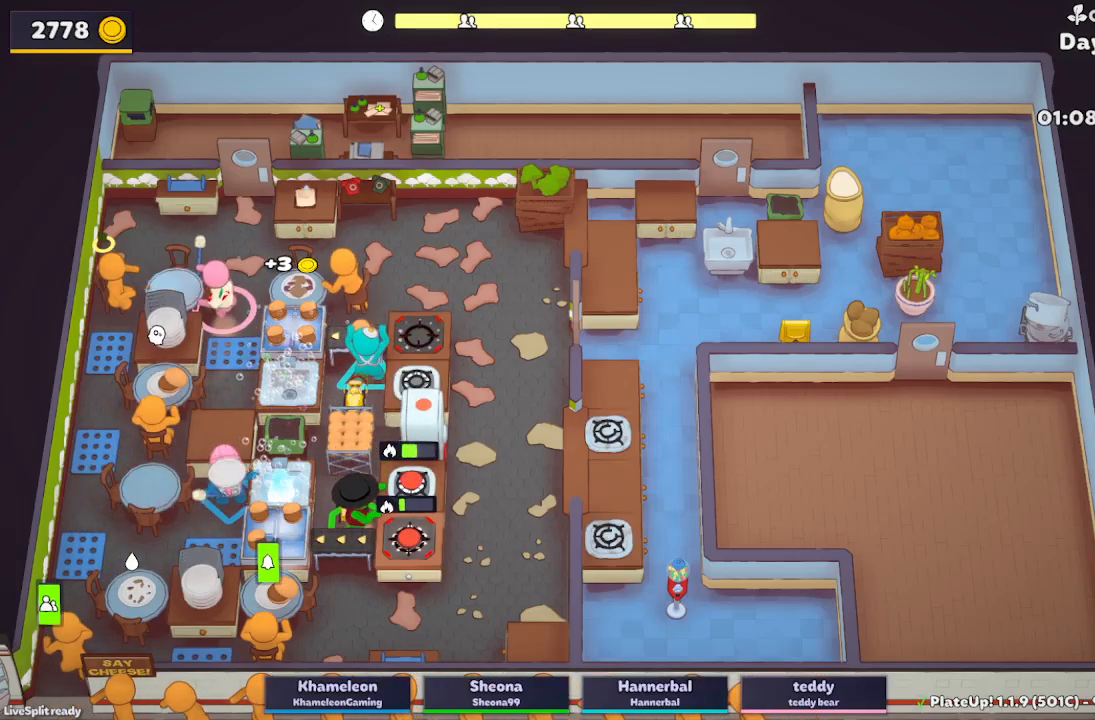
{"buttons": [], "left_stick": "down-right", "events": [[183, "left_stick", "down-right"]]}
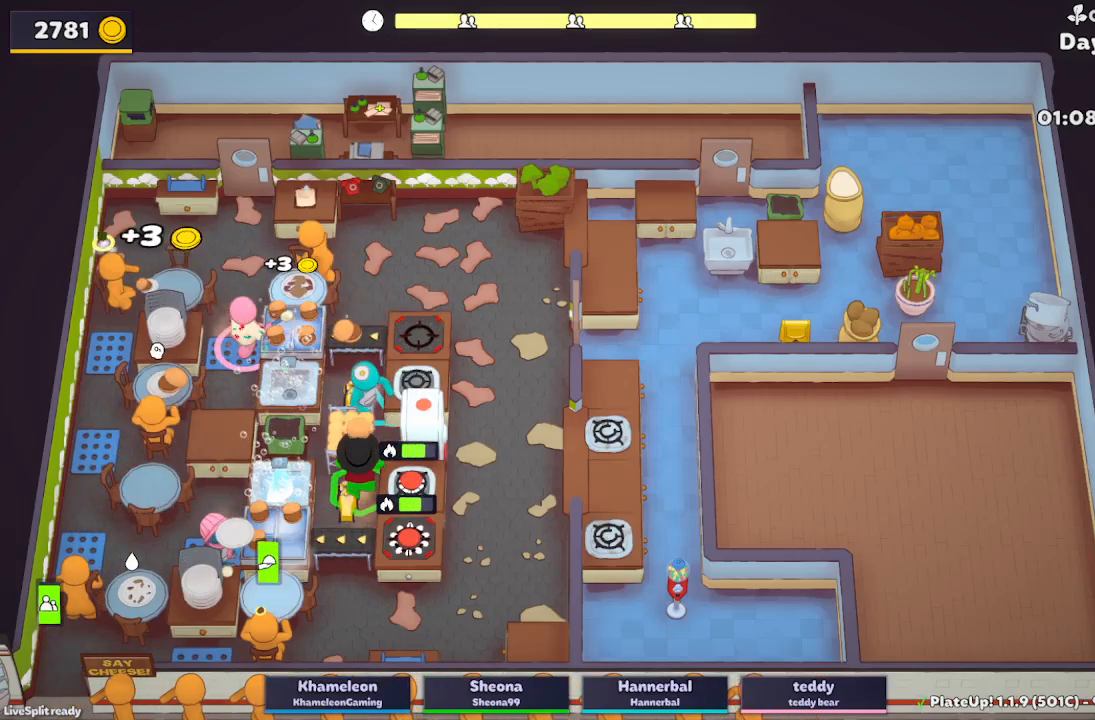
{"buttons": [], "left_stick": "up-left", "events": [[100, "left_stick", "right"], [200, "A", "down"], [367, "A", "up"], [417, "left_stick", "up"], [483, "left_stick", "up-left"]]}
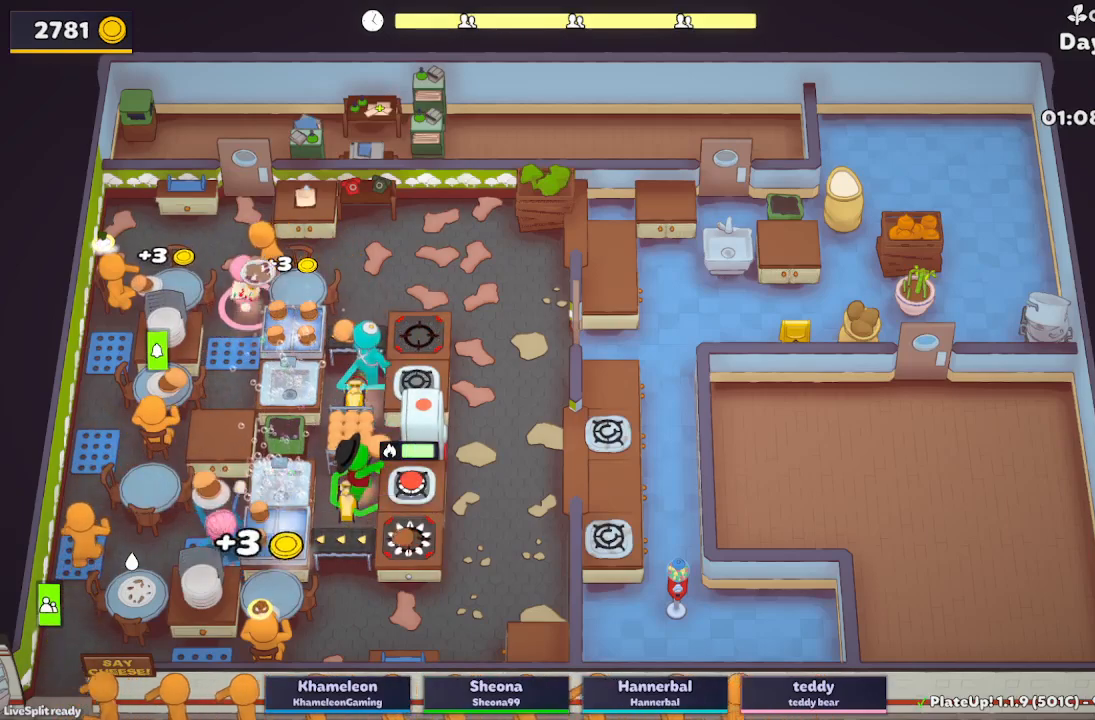
{"buttons": [], "left_stick": "down-left", "events": [[200, "A", "down"], [267, "left_stick", "down-left"], [317, "A", "up"]]}
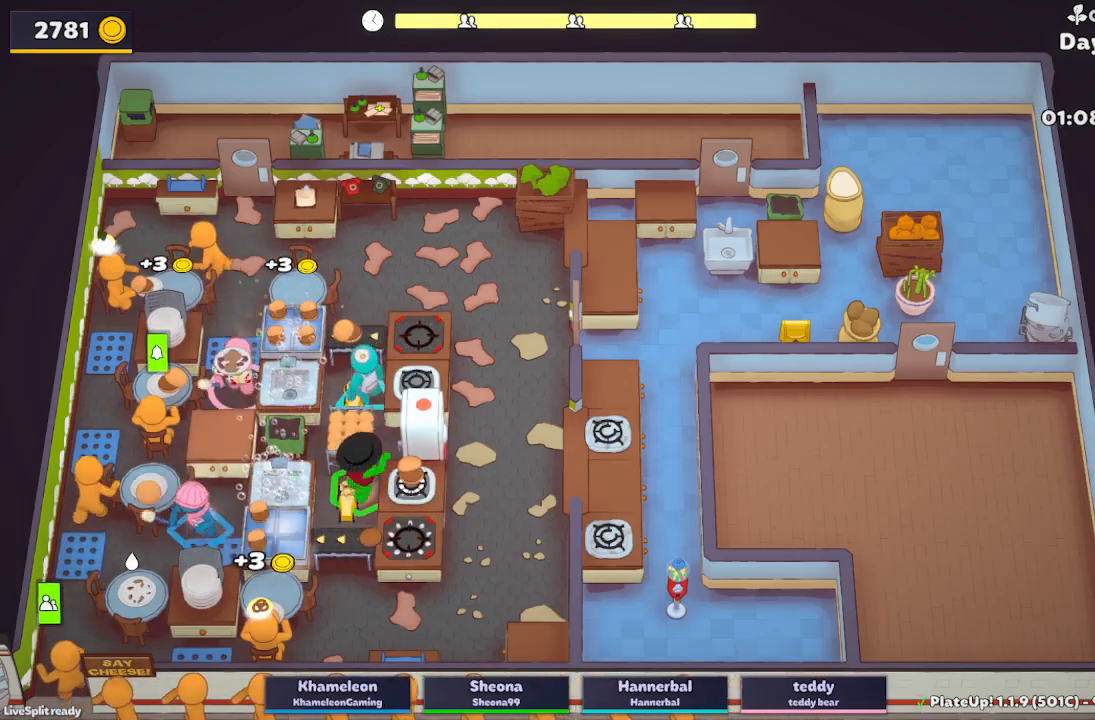
{"buttons": [], "left_stick": "right", "events": [[233, "A", "down"], [317, "left_stick", "down-right"], [383, "A", "up"], [450, "left_stick", "right"]]}
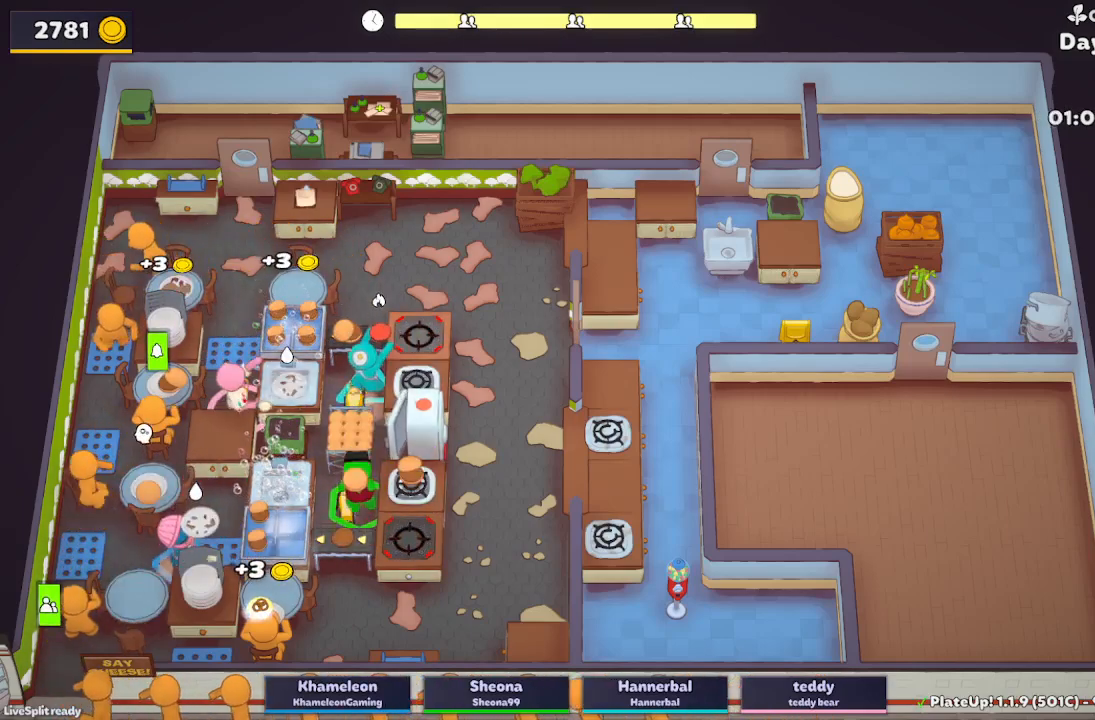
{"buttons": ["A", "R1"], "left_stick": "up-right", "events": [[33, "left_stick", "up-right"], [367, "R1", "down"], [383, "A", "down"]]}
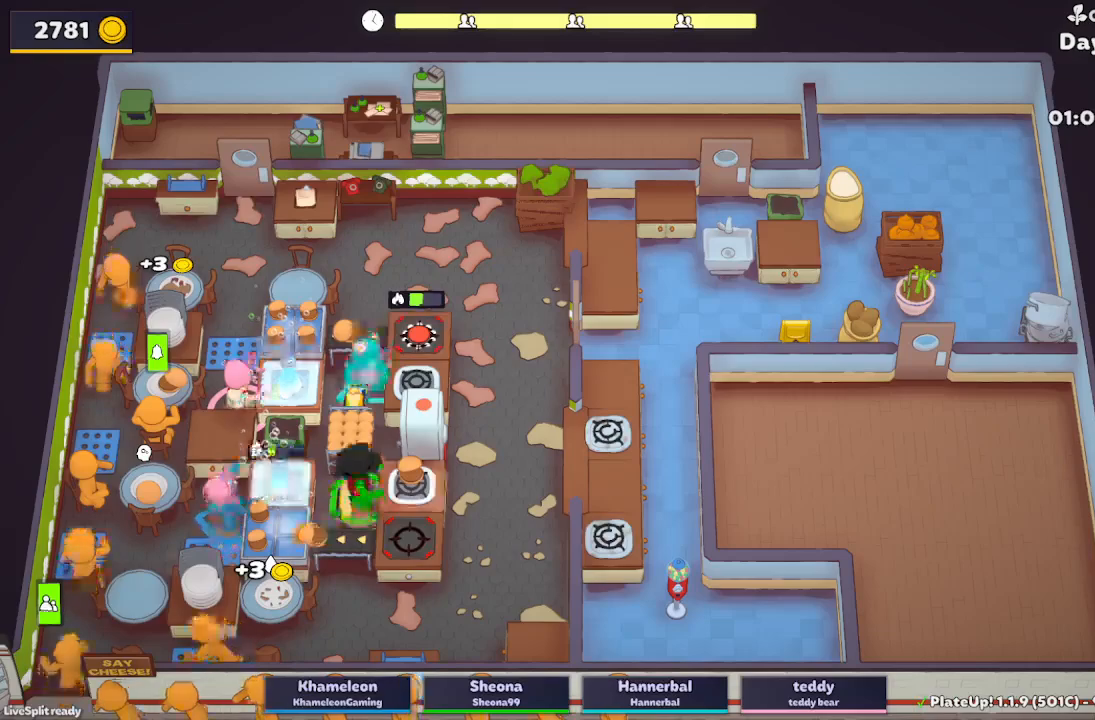
{"buttons": ["A"], "left_stick": "right", "events": [[83, "A", "up"], [383, "A", "down"], [400, "left_stick", "right"], [417, "R1", "up"]]}
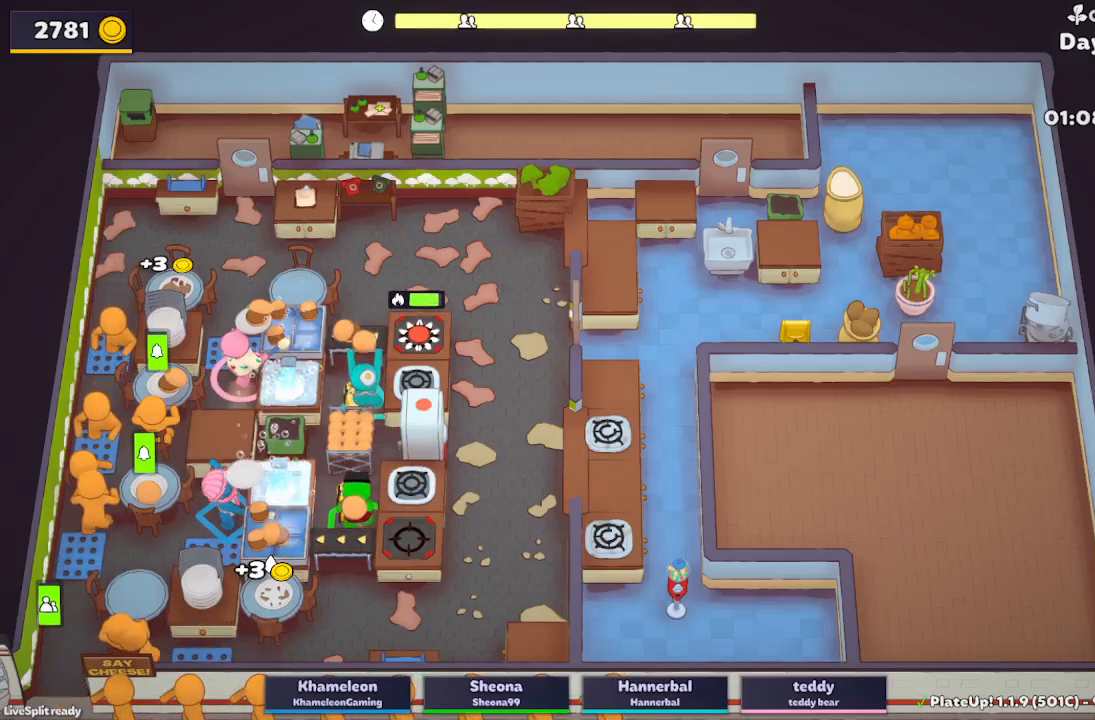
{"buttons": [], "left_stick": "up-left", "events": [[17, "A", "up"], [17, "left_stick", "down-right"], [183, "A", "down"], [217, "left_stick", "right"], [283, "A", "up"], [383, "left_stick", "up-left"]]}
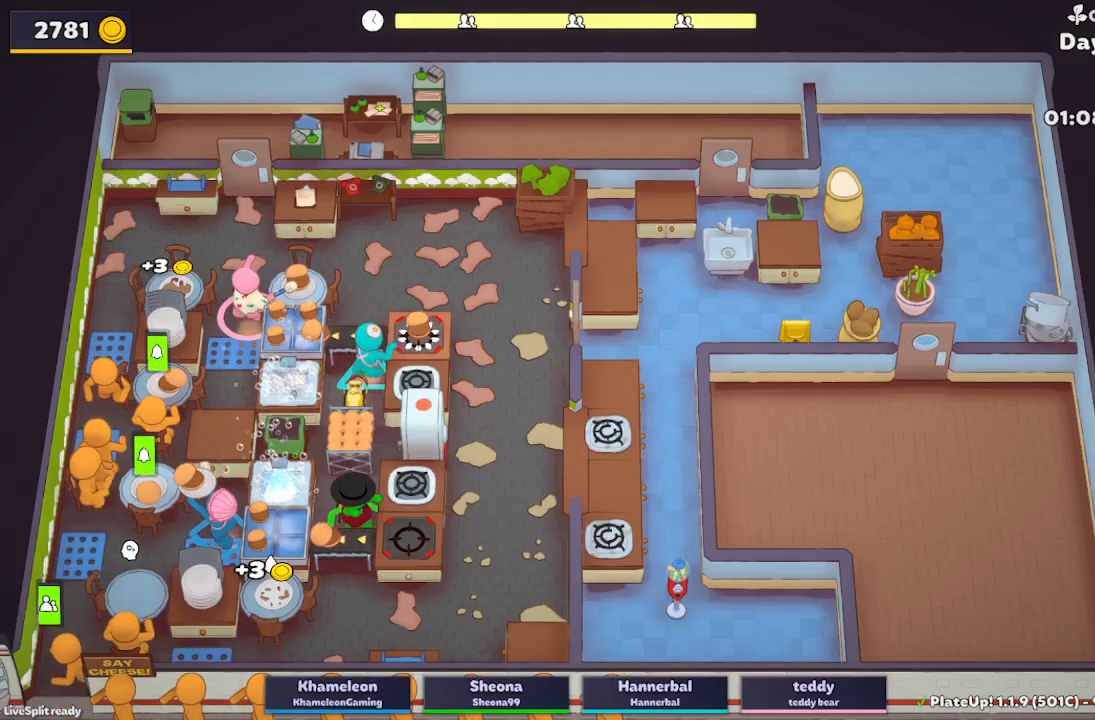
{"buttons": [], "left_stick": "down", "events": [[317, "left_stick", "down"]]}
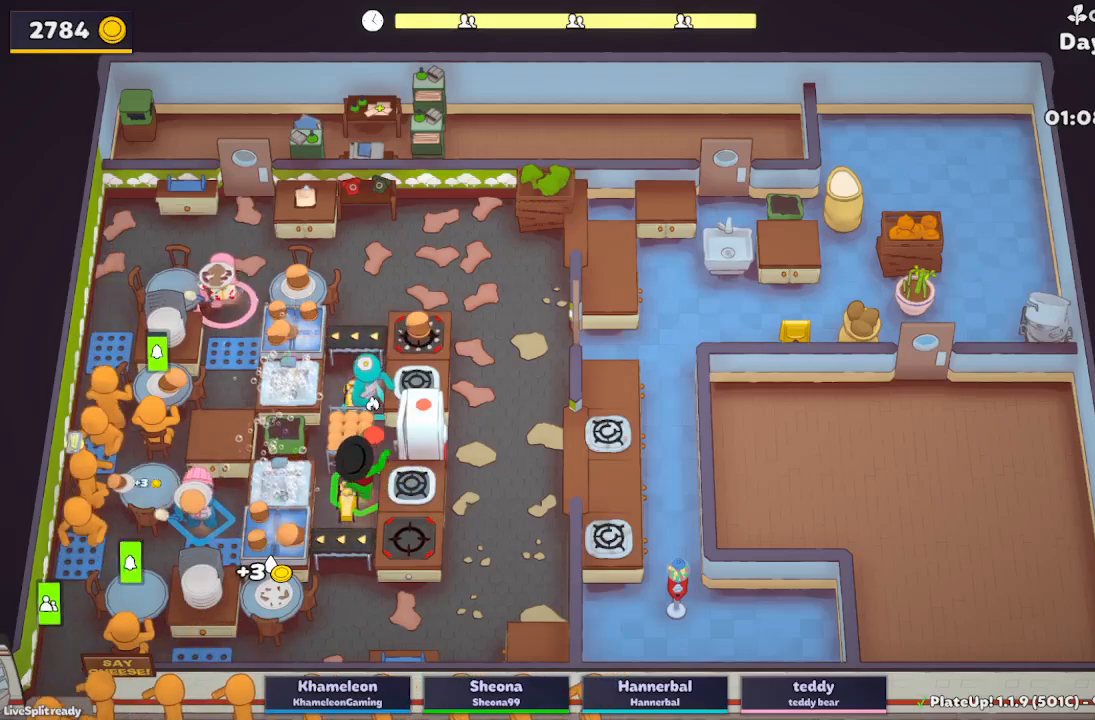
{"buttons": ["A"], "left_stick": "down", "events": [[50, "left_stick", "down-left"], [383, "A", "down"], [483, "left_stick", "down"]]}
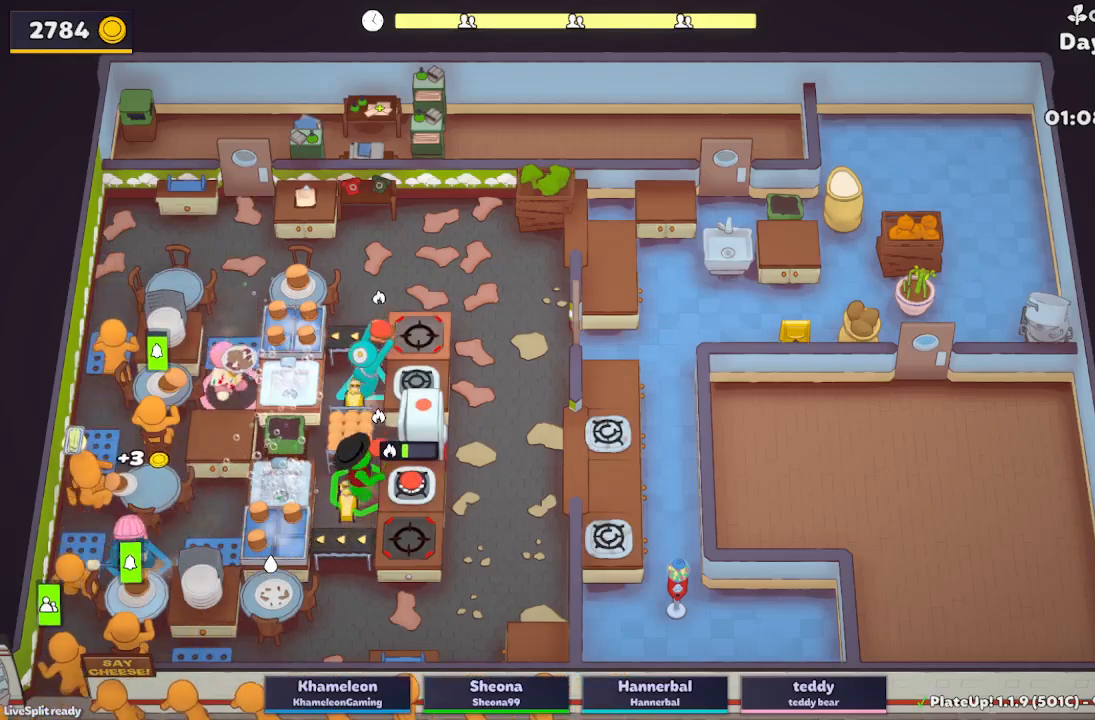
{"buttons": [], "left_stick": "down-right", "events": [[17, "A", "up"], [267, "left_stick", "down-right"]]}